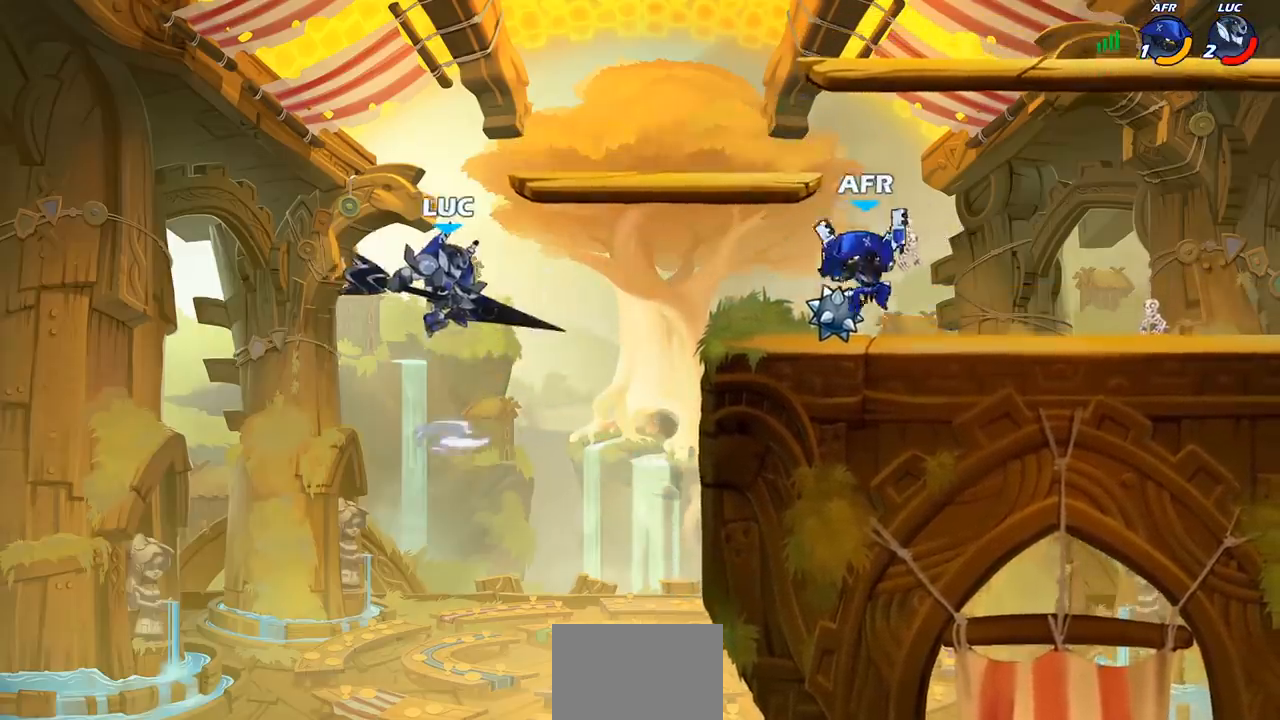
Gameplay with a controller (PlayStation layout); each line is a JSON object with the inputs held at the frame after it. "events" lists button and stick changes between this image and that frame as [ms after this image, input, new state], when the widget could be followed in between.
{"buttons": [], "left_stick": "left", "right_stick": "center", "events": [[167, "left_stick", "center"], [350, "left_stick", "left"]]}
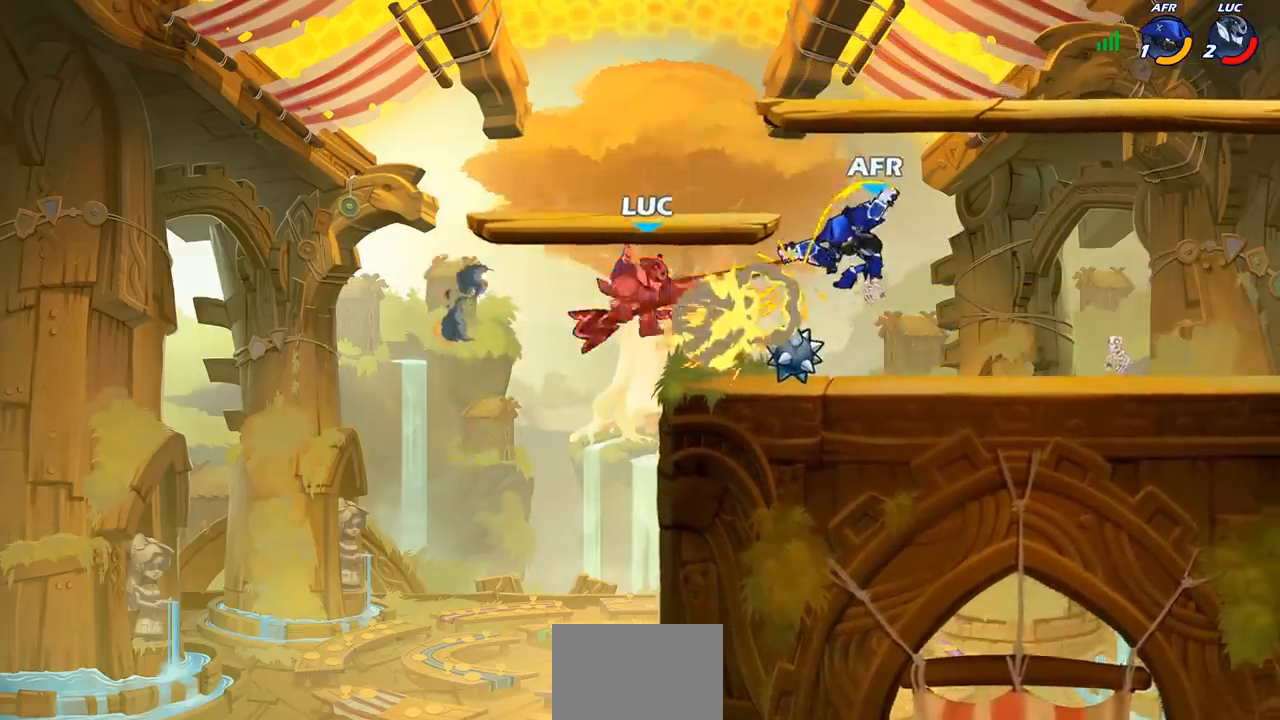
{"buttons": [], "left_stick": "right", "right_stick": "center", "events": [[250, "left_stick", "up-right"], [350, "left_stick", "right"]]}
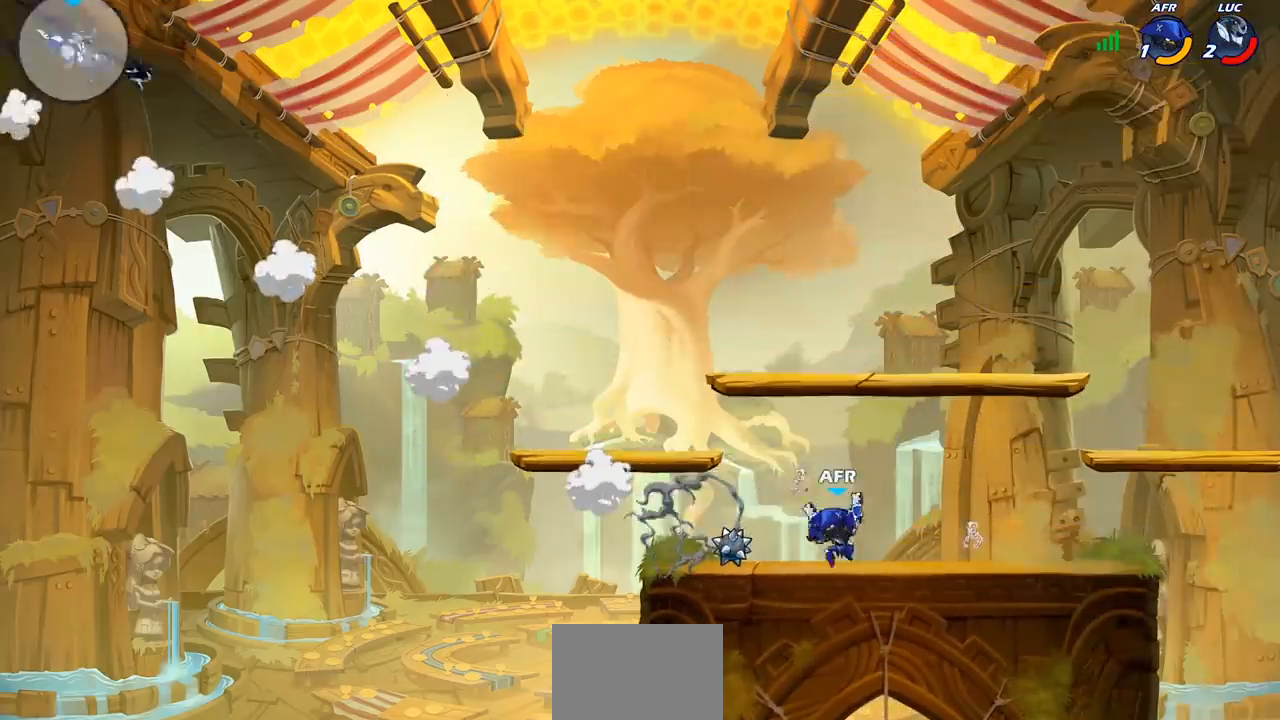
{"buttons": [], "left_stick": "right", "right_stick": "center", "events": [[100, "R2", "down"], [233, "R2", "up"], [333, "R2", "down"], [433, "R2", "up"]]}
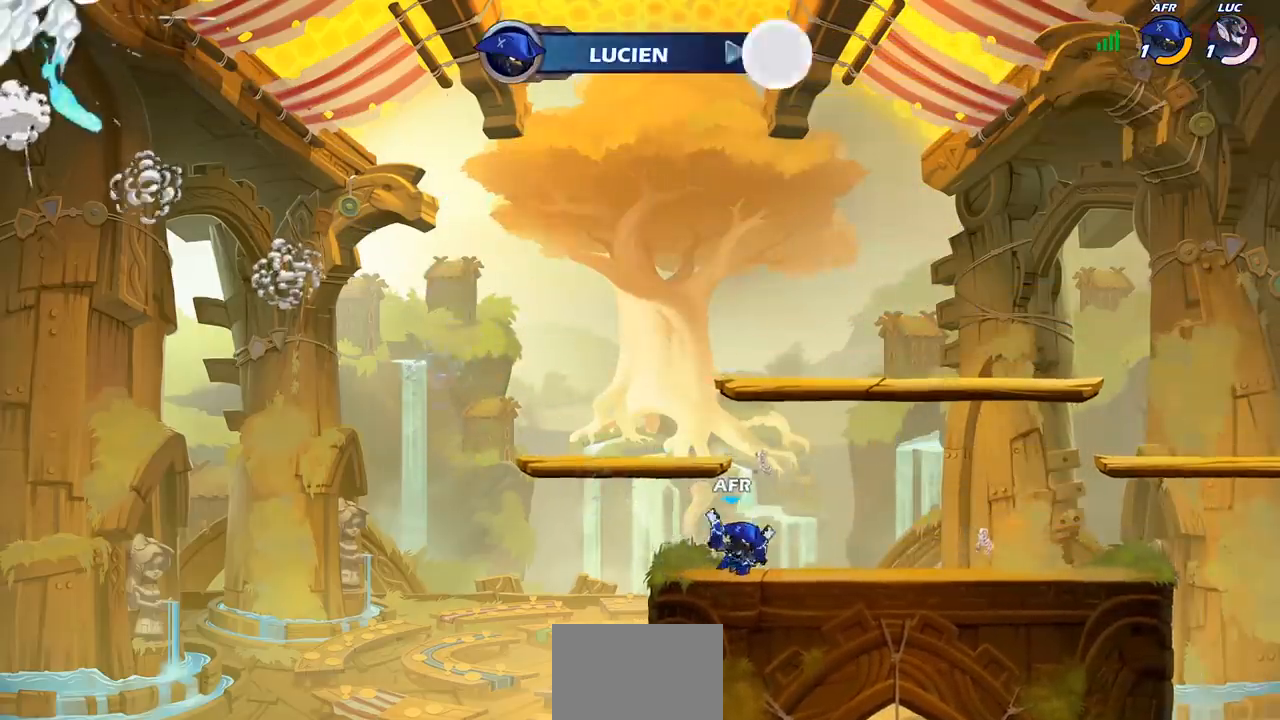
{"buttons": [], "left_stick": "center", "right_stick": "center", "events": [[17, "R2", "down"], [100, "left_stick", "center"], [150, "R2", "up"]]}
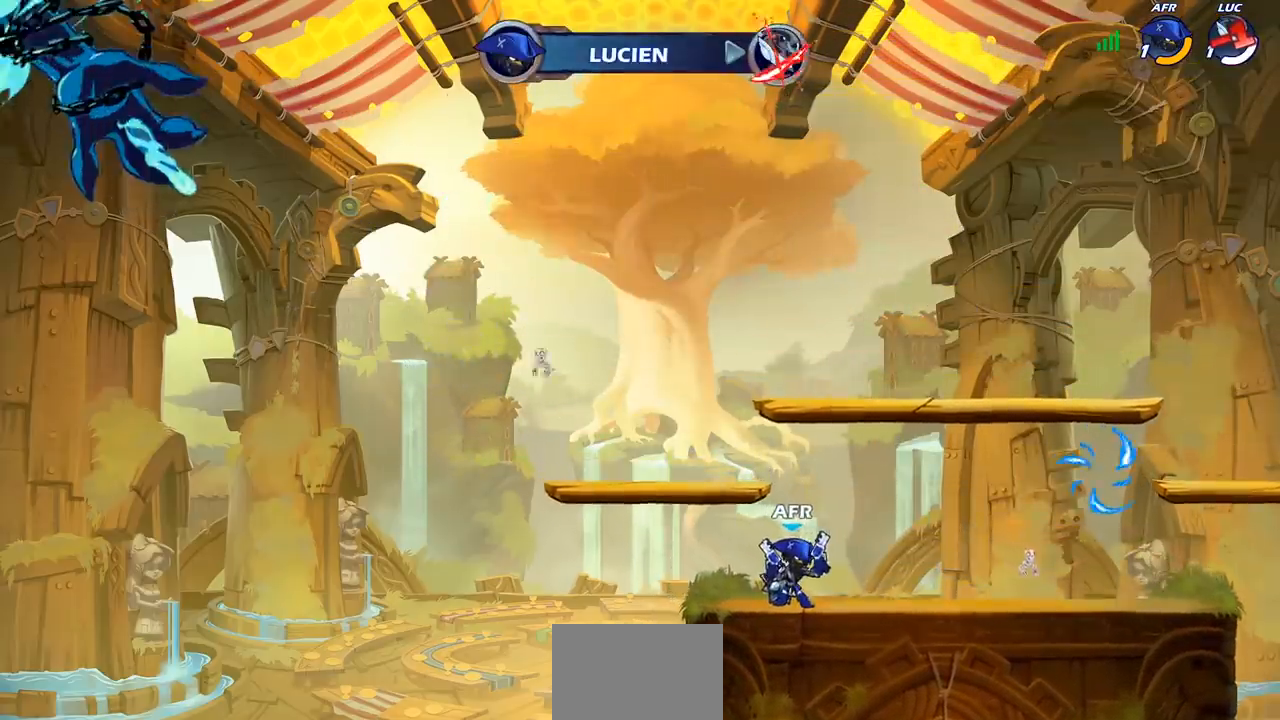
{"buttons": [], "left_stick": "center", "right_stick": "center", "events": []}
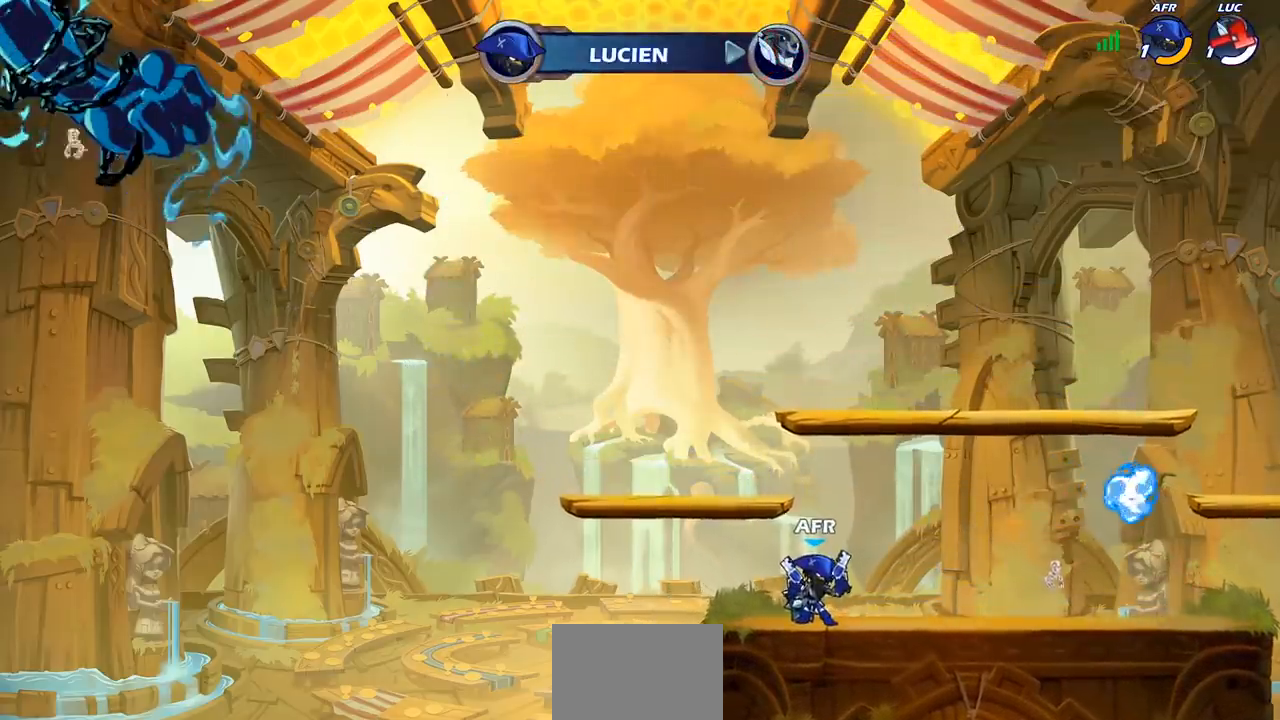
{"buttons": [], "left_stick": "center", "right_stick": "center", "events": []}
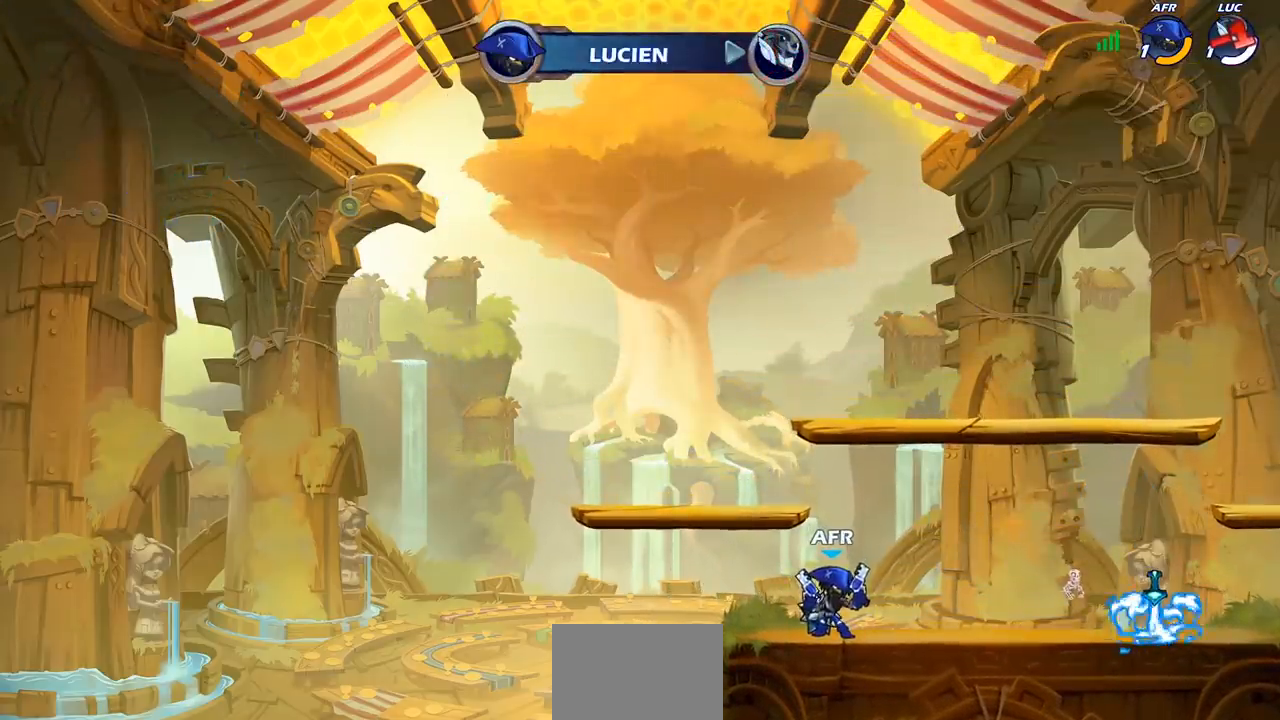
{"buttons": [], "left_stick": "center", "right_stick": "center", "events": []}
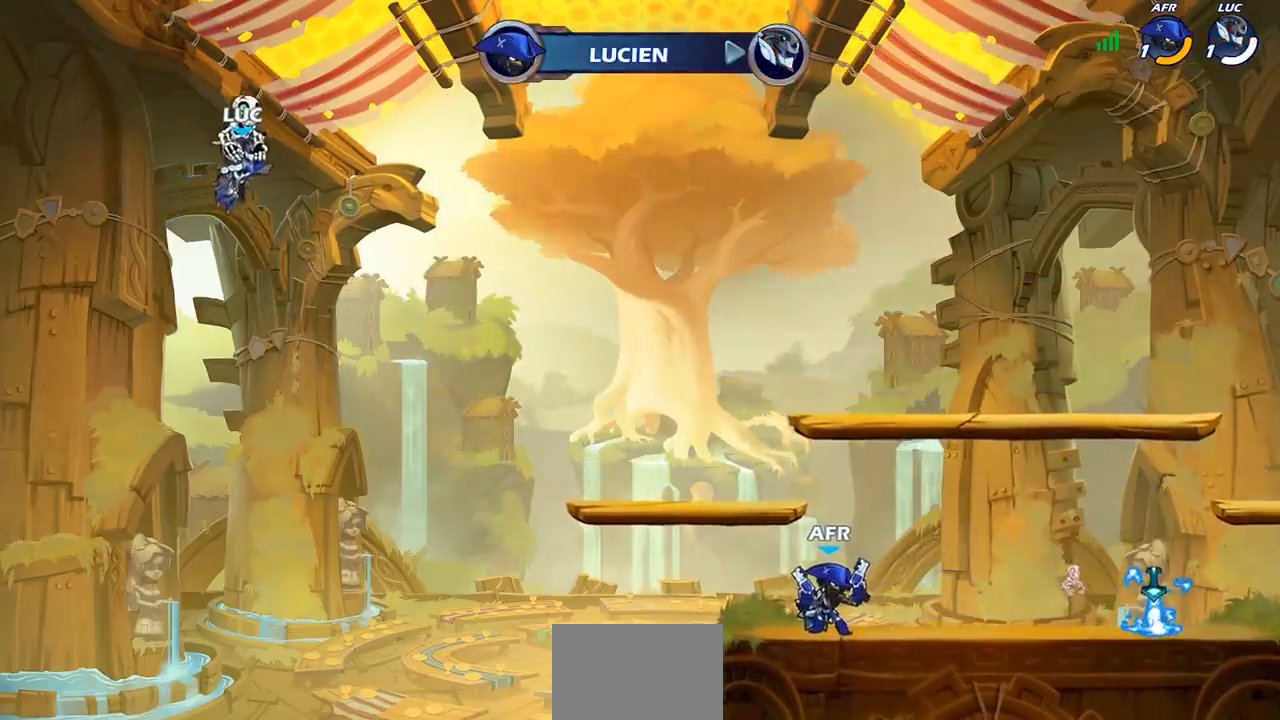
{"buttons": [], "left_stick": "center", "right_stick": "center", "events": []}
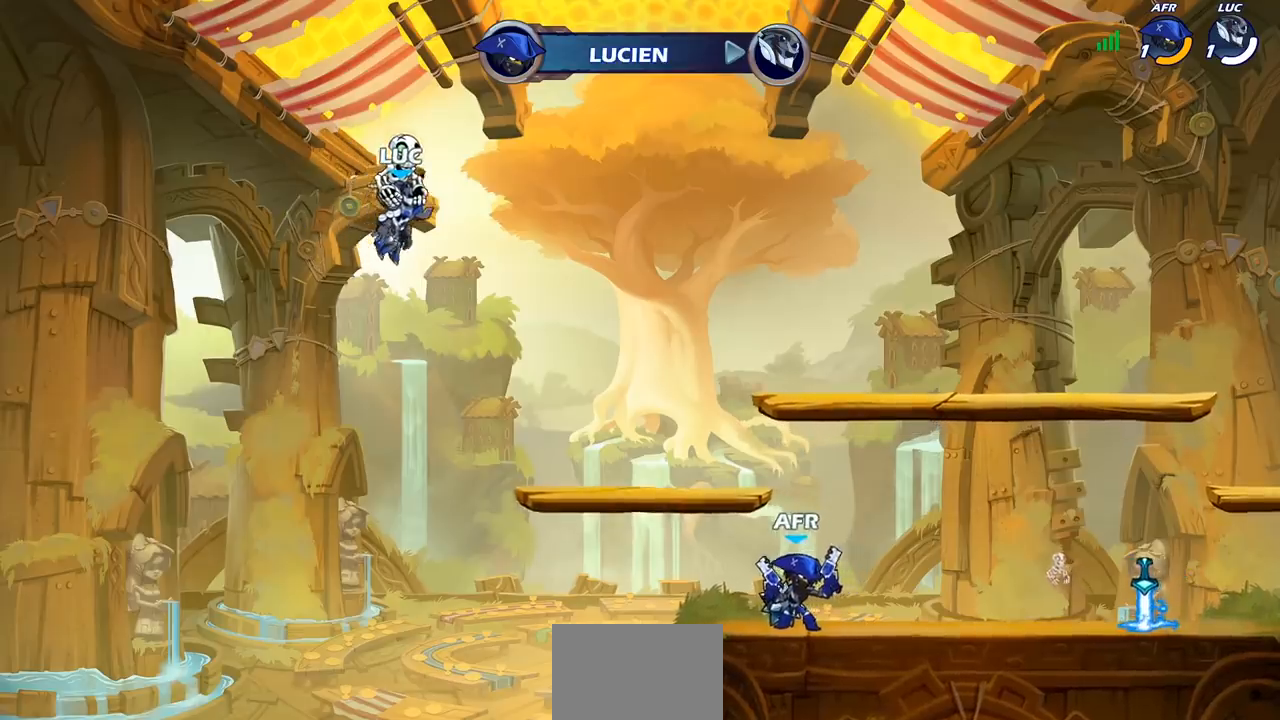
{"buttons": [], "left_stick": "center", "right_stick": "center", "events": []}
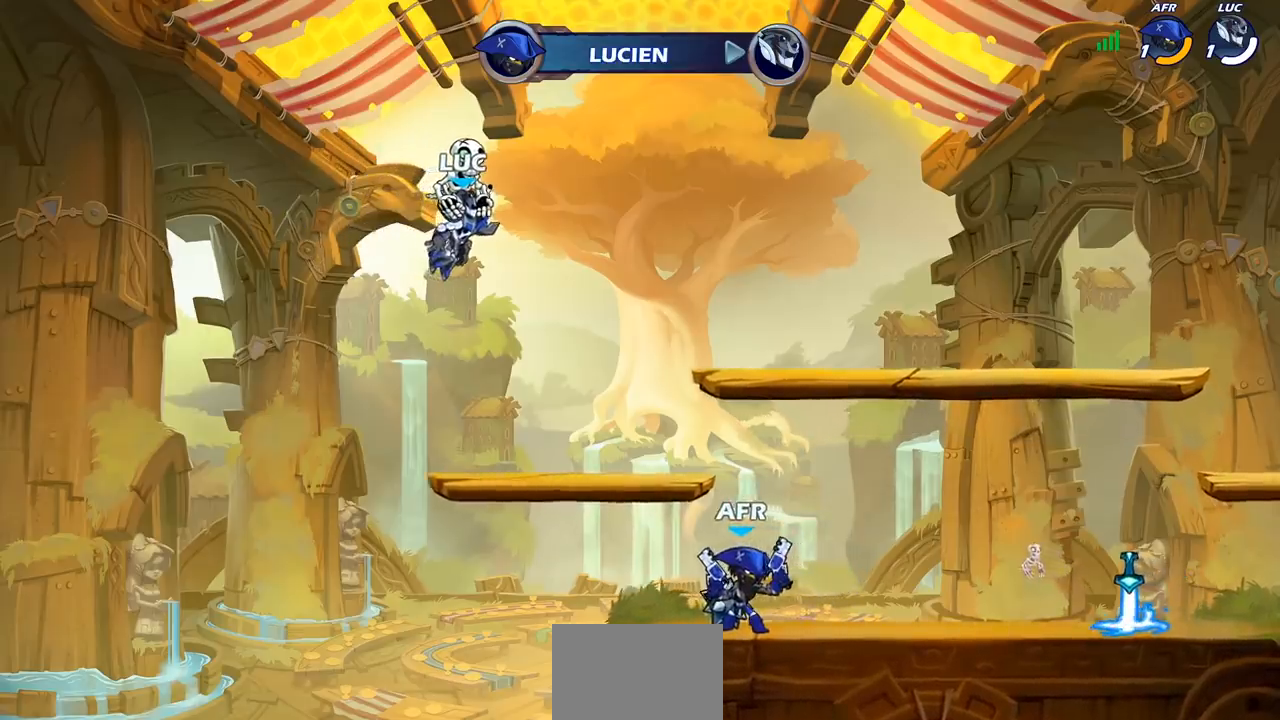
{"buttons": ["SELECT"], "left_stick": "center", "right_stick": "center", "events": [[150, "SELECT", "down"]]}
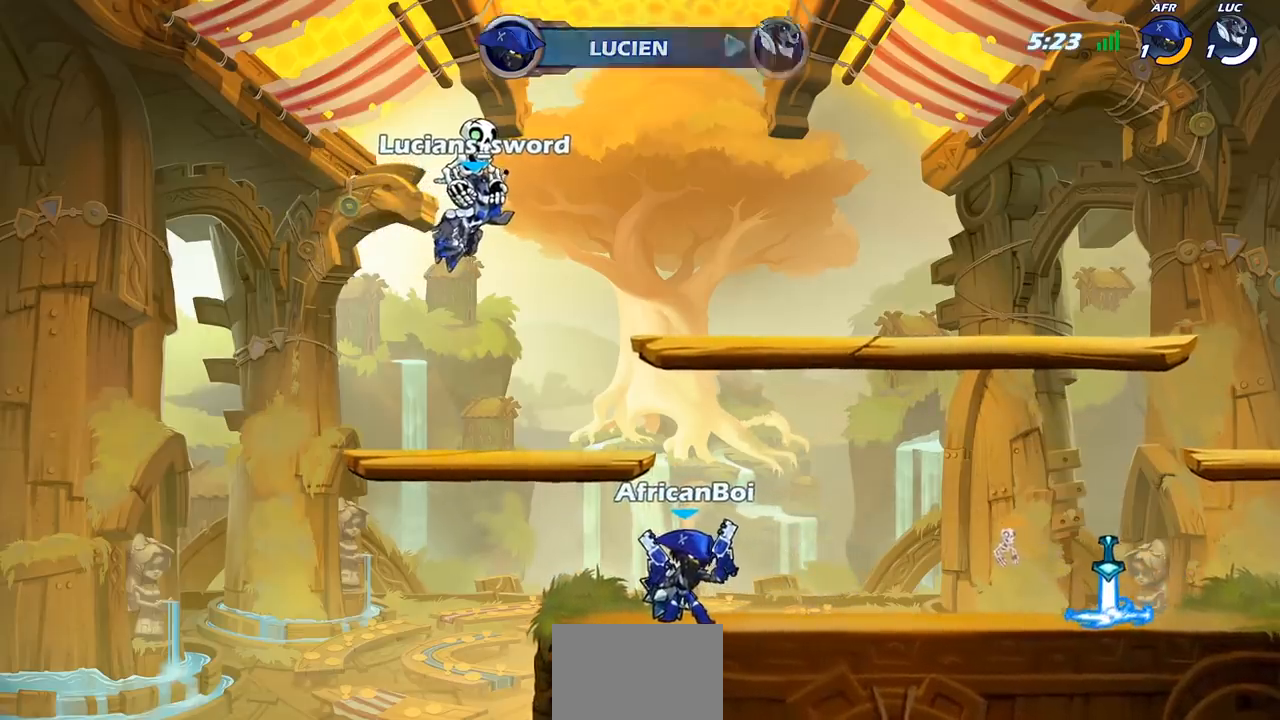
{"buttons": ["SELECT"], "left_stick": "center", "right_stick": "center", "events": []}
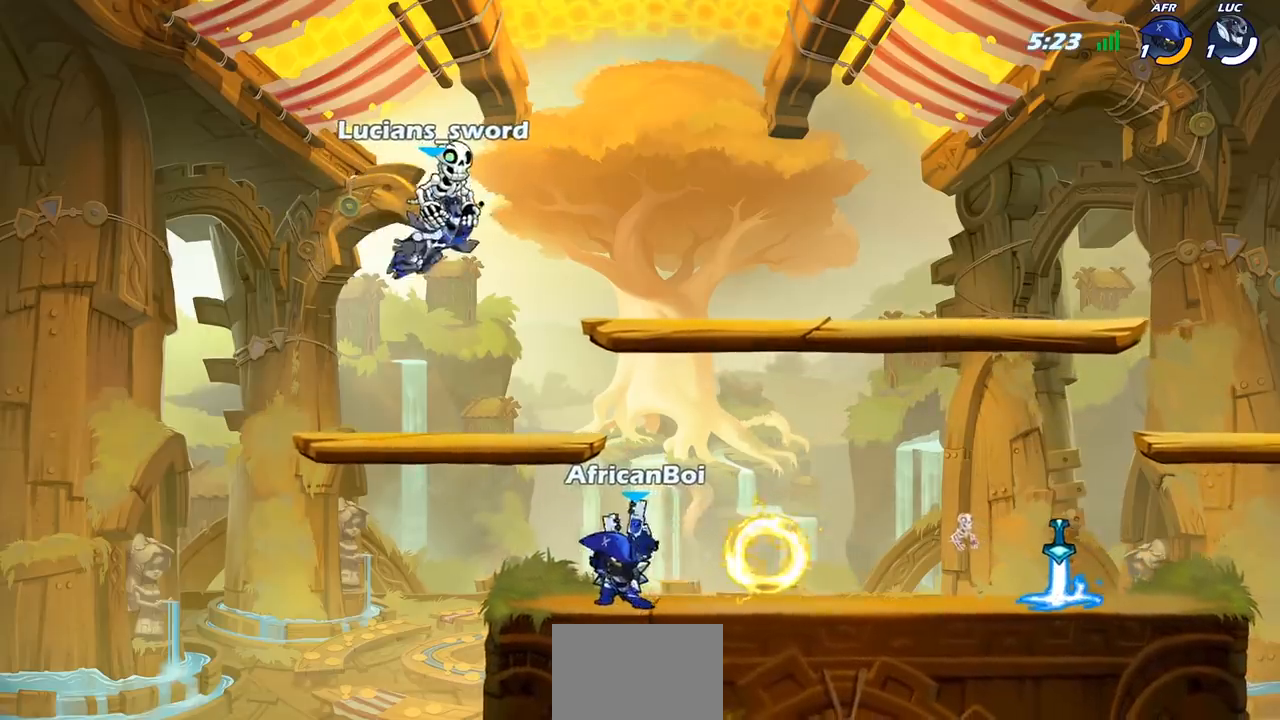
{"buttons": [], "left_stick": "center", "right_stick": "center", "events": [[200, "SELECT", "up"]]}
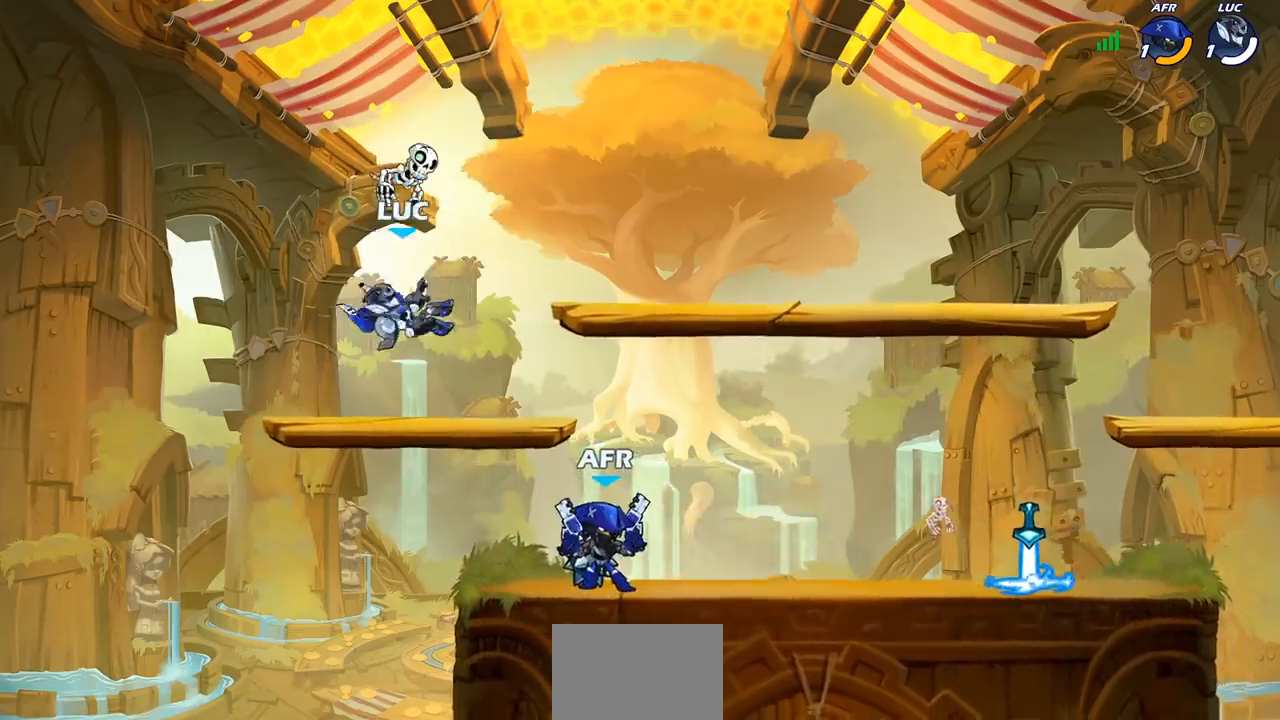
{"buttons": [], "left_stick": "down", "right_stick": "center", "events": [[17, "left_stick", "right"], [450, "left_stick", "down"]]}
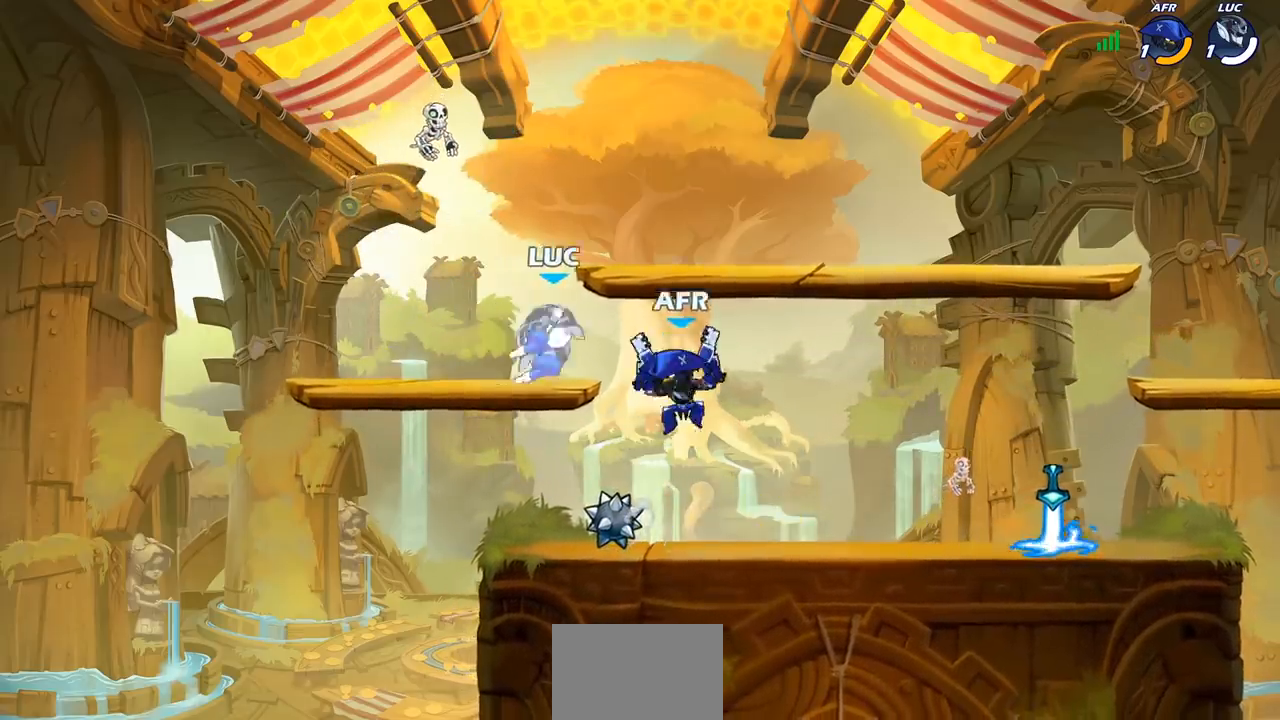
{"buttons": ["R2"], "left_stick": "left", "right_stick": "center", "events": [[183, "left_stick", "right"], [233, "left_stick", "up"], [283, "left_stick", "left"], [417, "R2", "down"]]}
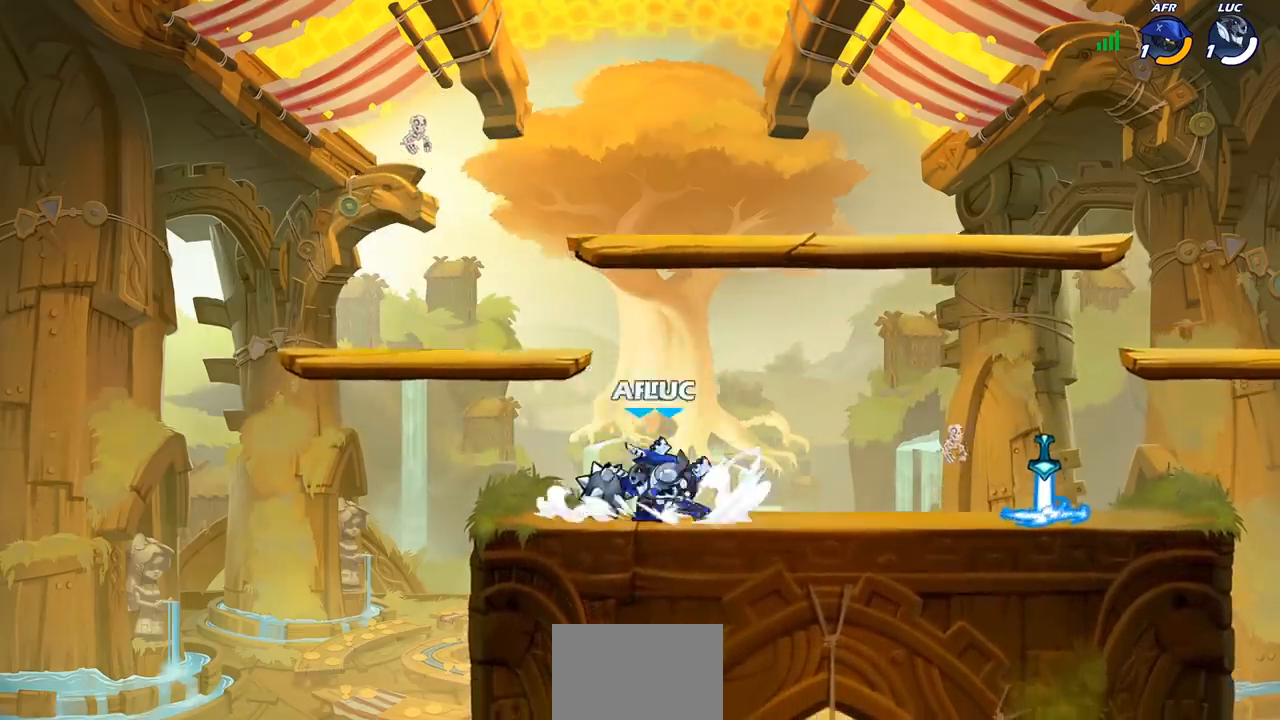
{"buttons": [], "left_stick": "right", "right_stick": "center", "events": [[17, "left_stick", "up"], [50, "R2", "up"], [67, "left_stick", "right"], [100, "R2", "down"], [267, "R2", "up"]]}
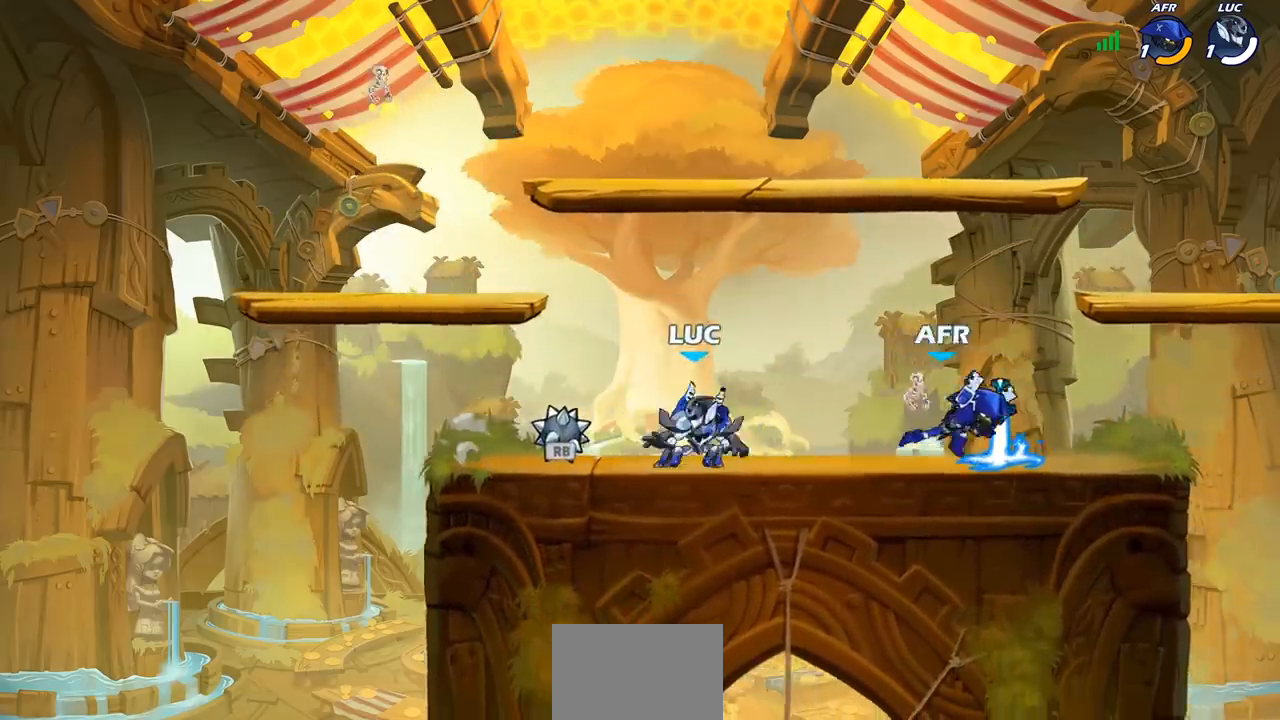
{"buttons": [], "left_stick": "left", "right_stick": "center", "events": [[183, "R2", "down"], [333, "R2", "up"], [417, "left_stick", "left"]]}
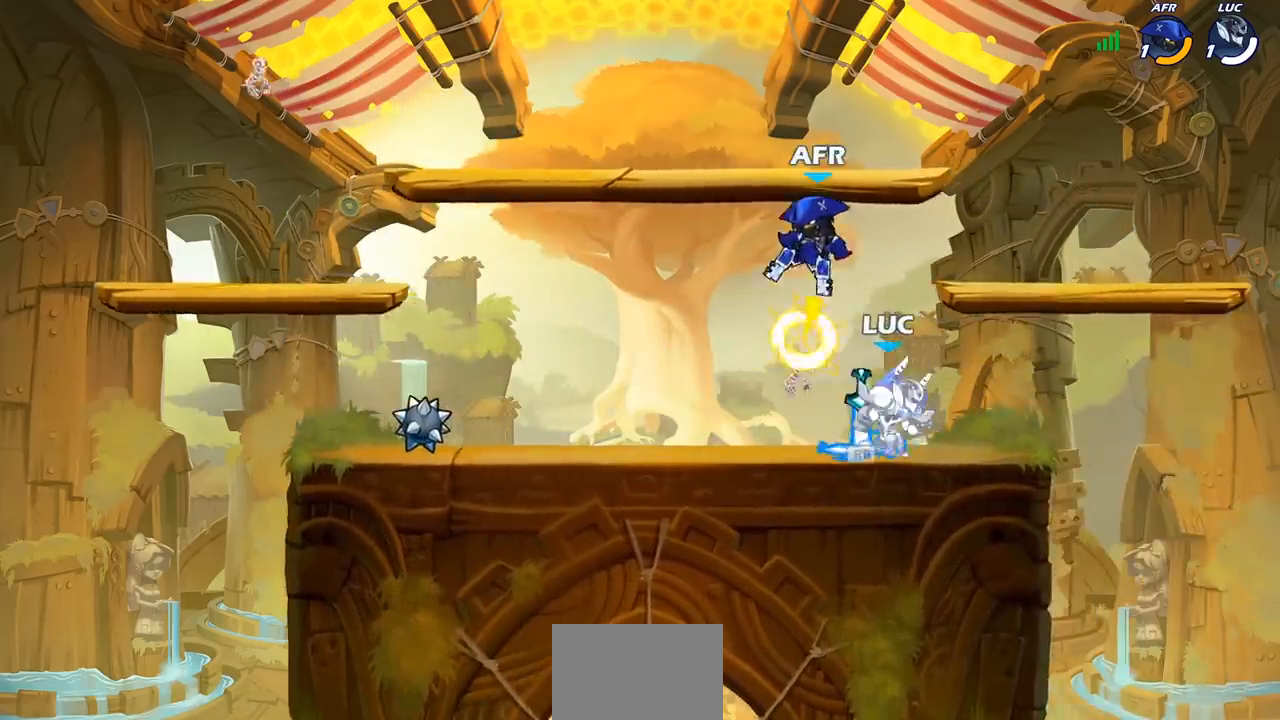
{"buttons": [], "left_stick": "left", "right_stick": "center", "events": [[67, "R1", "down"], [133, "CROSS", "down"], [183, "R1", "up"], [217, "CROSS", "up"], [217, "SQUARE", "down"], [217, "right_stick", "down-left"], [267, "SQUARE", "up"], [267, "right_stick", "center"]]}
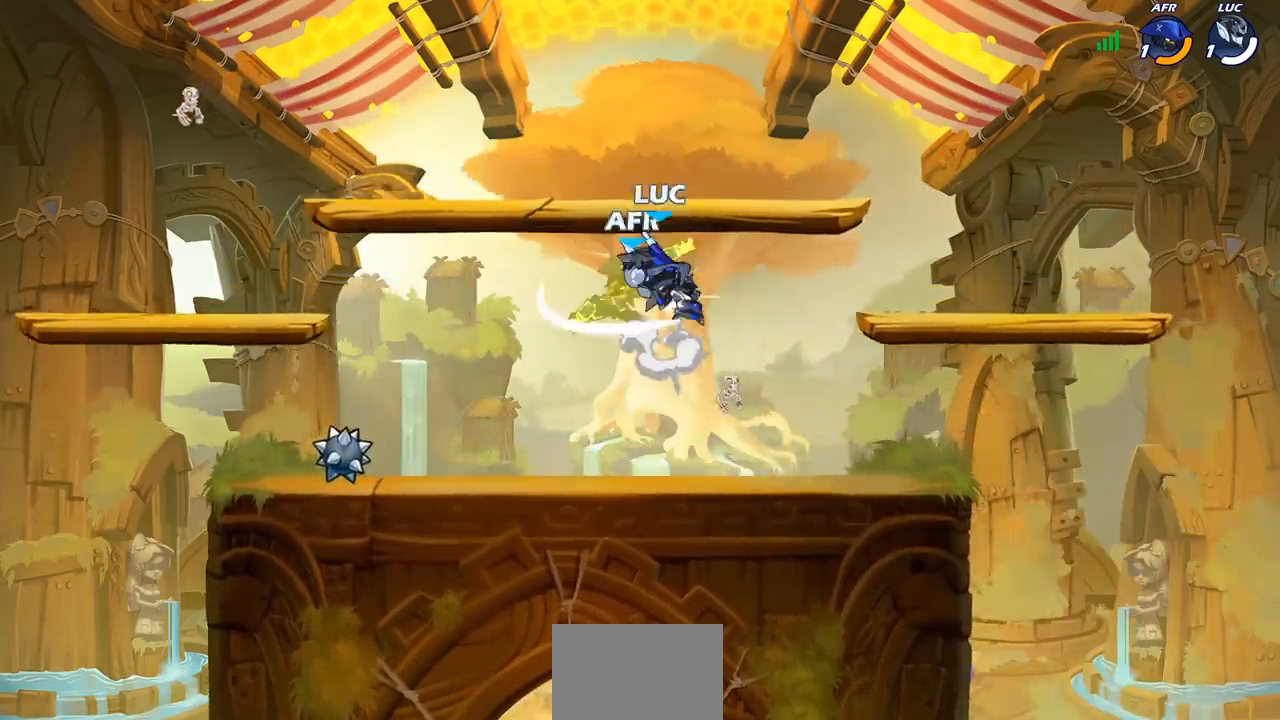
{"buttons": ["R1", "R2"], "left_stick": "center", "right_stick": "center", "events": [[317, "left_stick", "down"], [417, "left_stick", "center"], [483, "R1", "down"], [483, "R2", "down"]]}
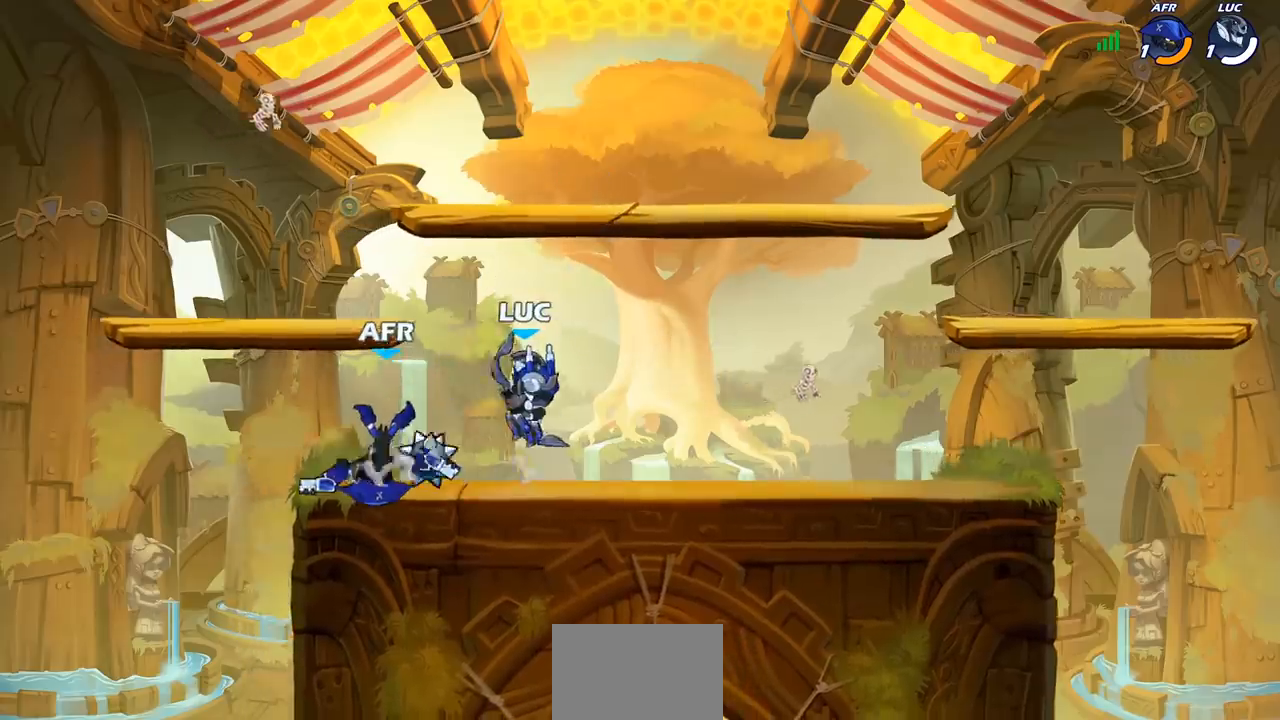
{"buttons": [], "left_stick": "center", "right_stick": "center"}
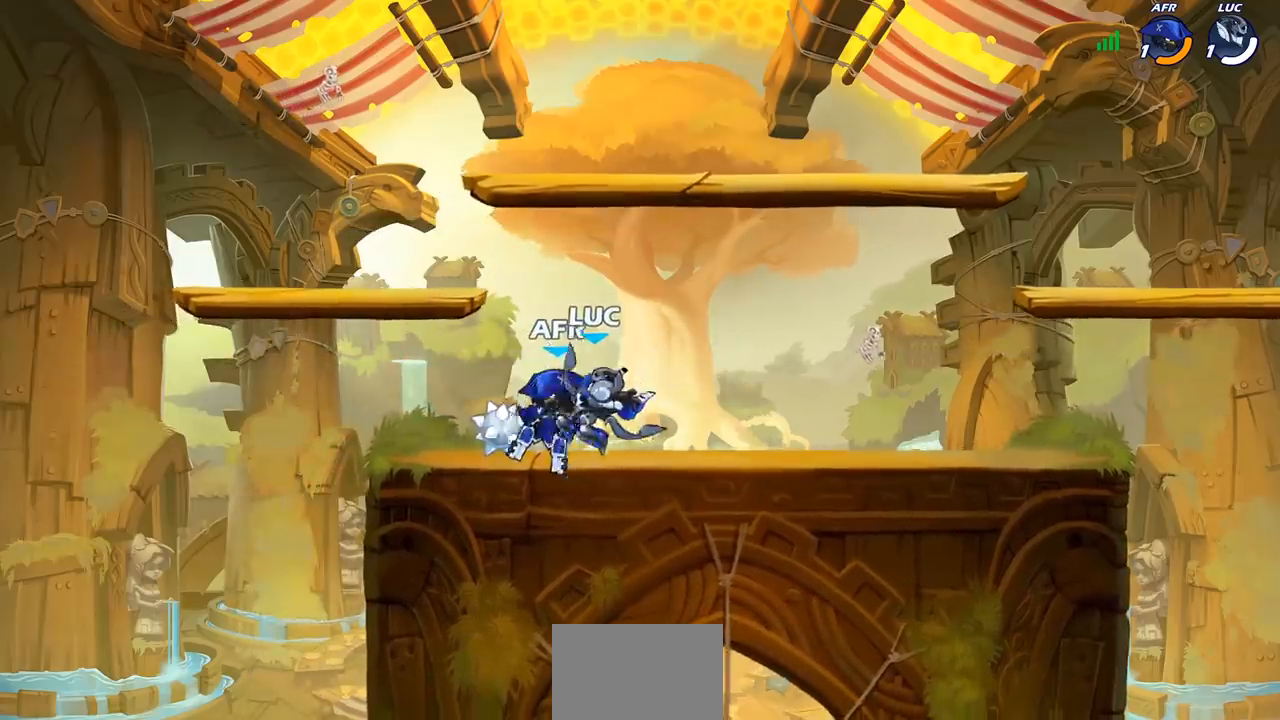
{"buttons": [], "left_stick": "center", "right_stick": "center", "events": []}
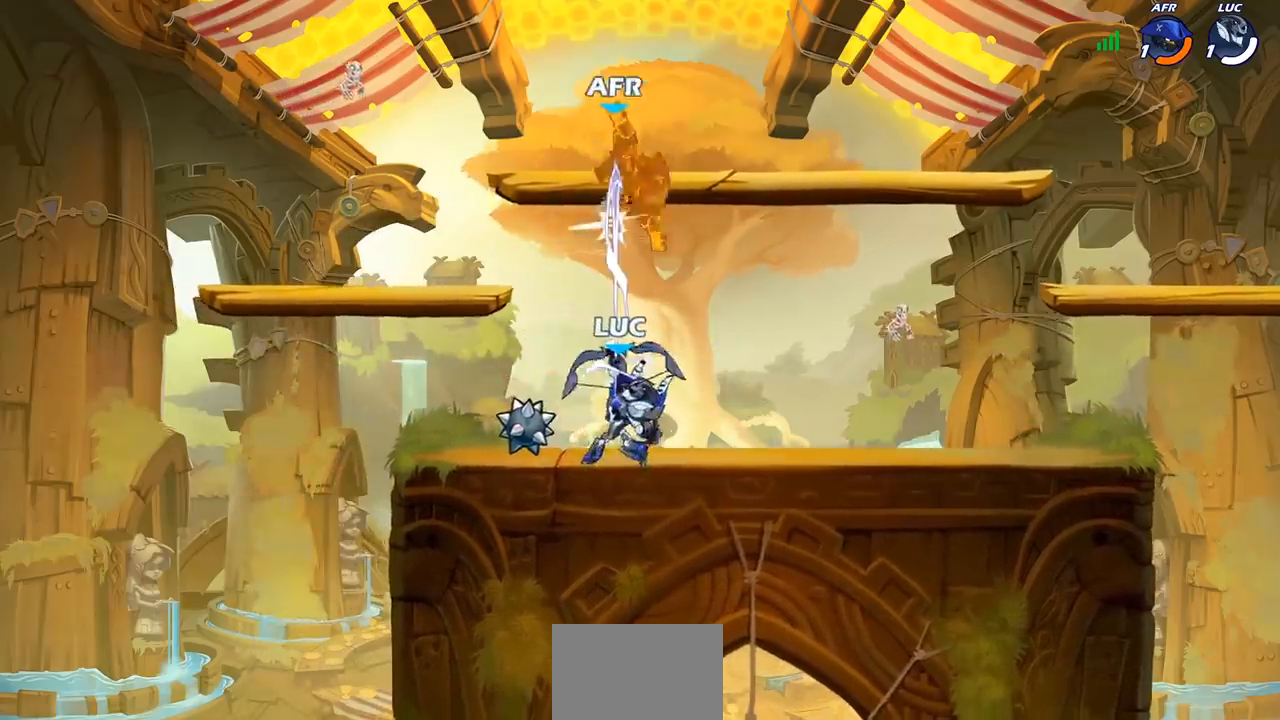
{"buttons": ["CIRCLE"], "left_stick": "up-right", "right_stick": "center", "events": [[117, "left_stick", "left"], [133, "CROSS", "down"], [267, "CROSS", "up"], [333, "CROSS", "down"], [350, "left_stick", "up-right"], [450, "CIRCLE", "down"], [467, "CROSS", "up"]]}
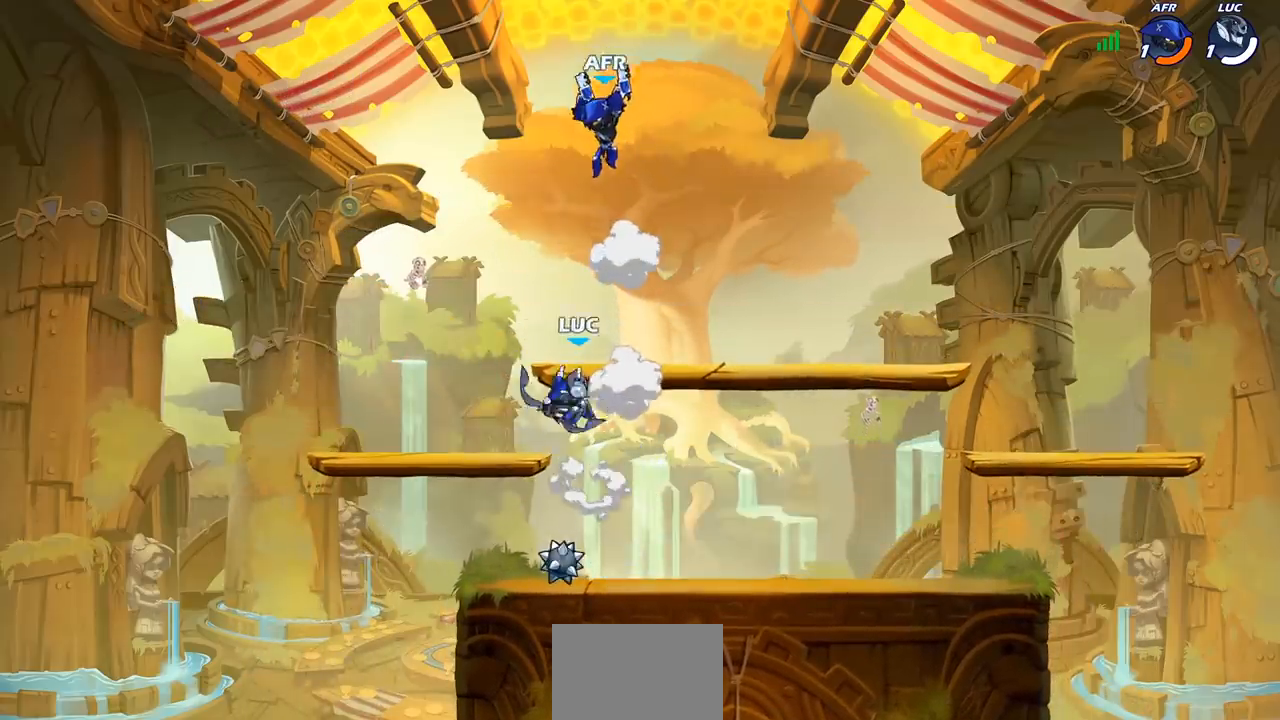
{"buttons": [], "left_stick": "right", "right_stick": "center", "events": [[33, "CIRCLE", "up"], [33, "left_stick", "center"], [450, "left_stick", "right"]]}
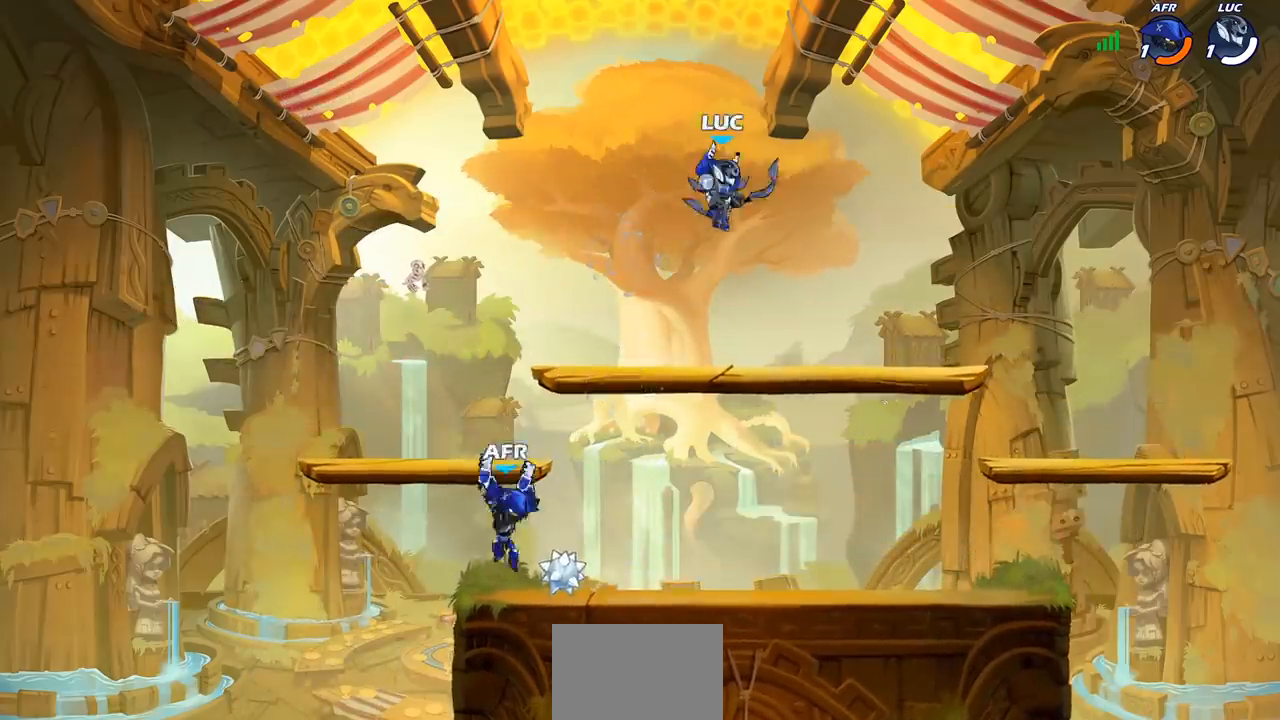
{"buttons": [], "left_stick": "down-left", "right_stick": "center", "events": [[133, "left_stick", "down-right"], [483, "left_stick", "down-left"]]}
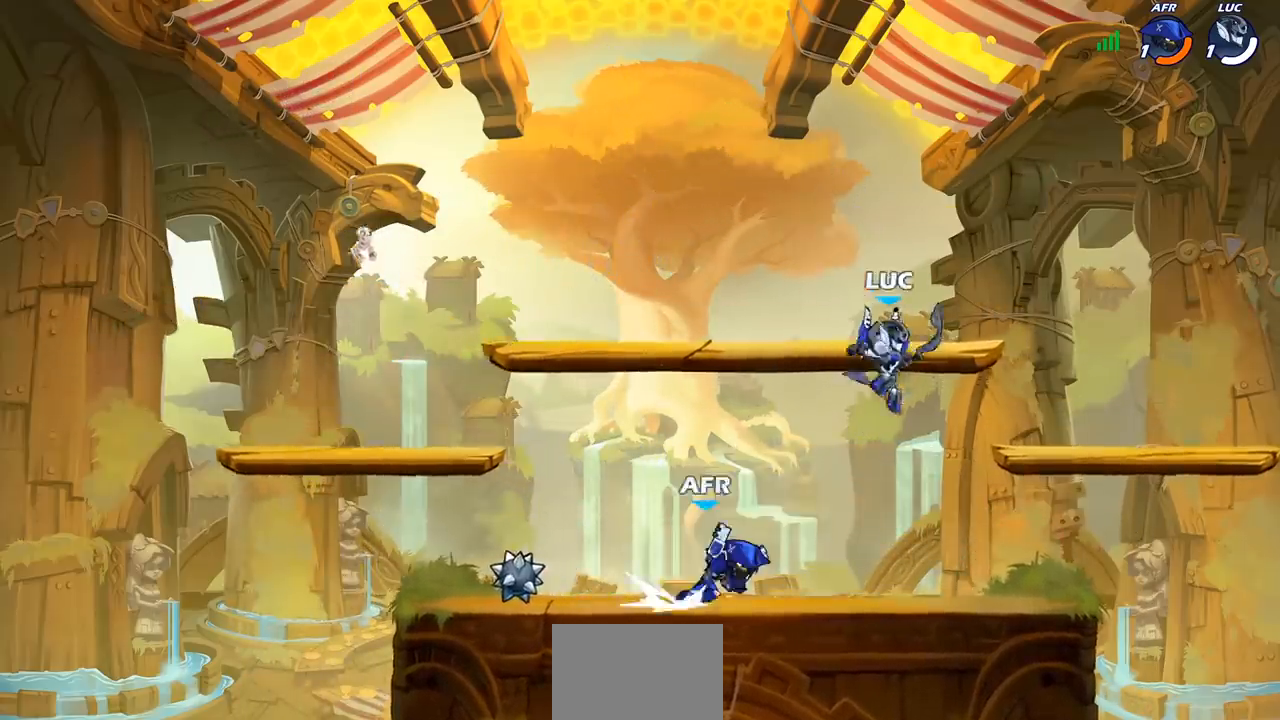
{"buttons": [], "left_stick": "up-right", "right_stick": "center", "events": [[217, "CROSS", "down"], [317, "left_stick", "up-right"], [383, "CROSS", "up"]]}
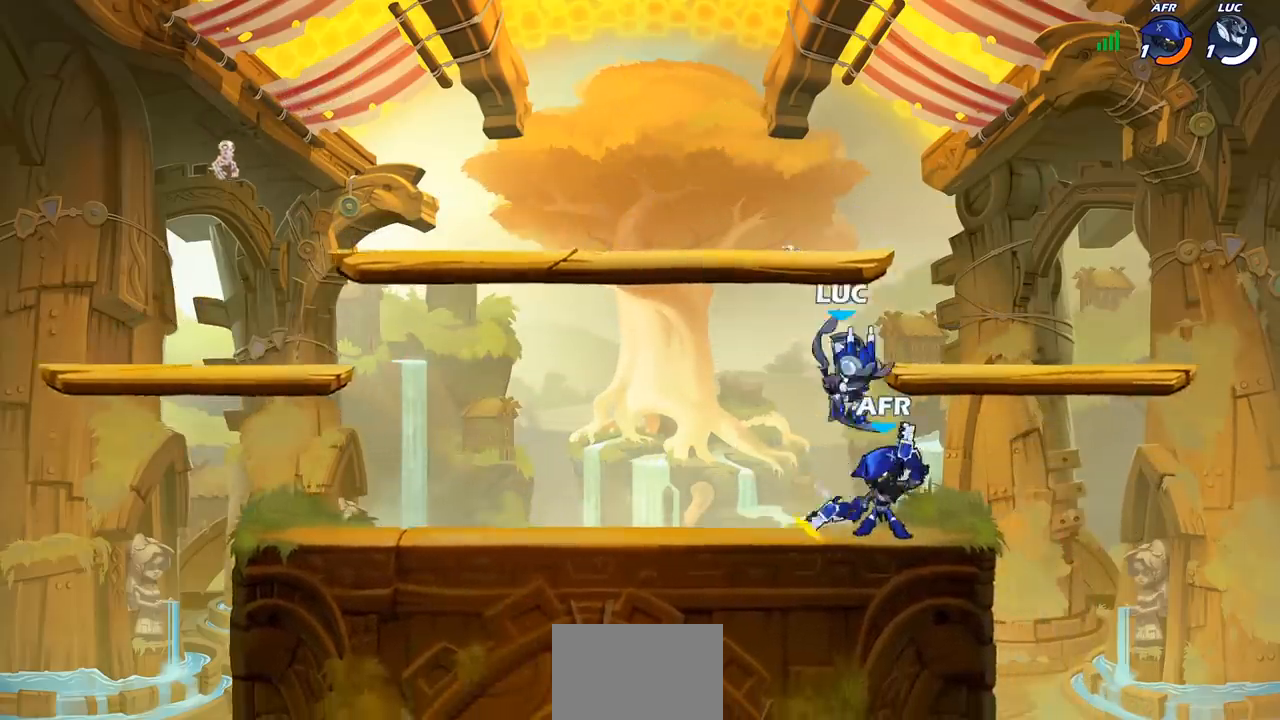
{"buttons": [], "left_stick": "center", "right_stick": "center", "events": [[67, "left_stick", "down-right"], [150, "left_stick", "down-left"], [200, "left_stick", "left"], [217, "SQUARE", "down"], [317, "SQUARE", "up"], [317, "left_stick", "center"]]}
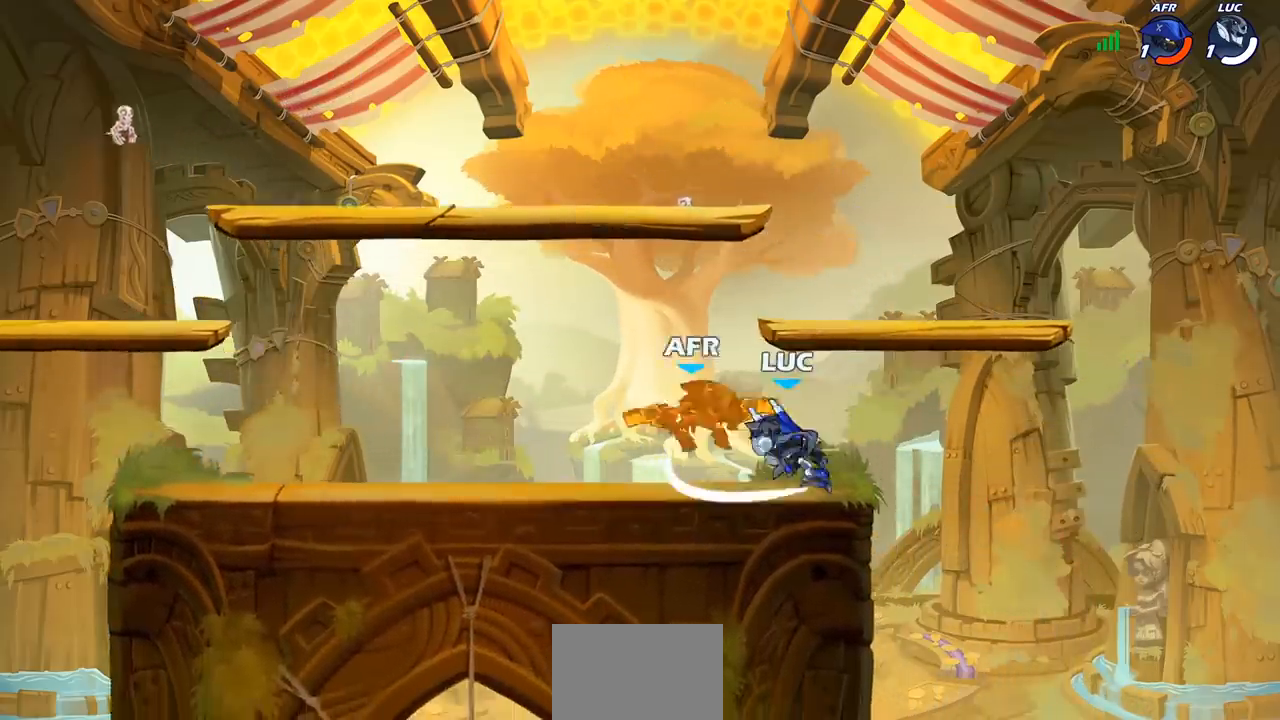
{"buttons": [], "left_stick": "center", "right_stick": "center", "events": [[133, "left_stick", "left"], [233, "R2", "down"], [350, "CIRCLE", "down"], [350, "R2", "up"], [350, "left_stick", "center"], [417, "CIRCLE", "up"]]}
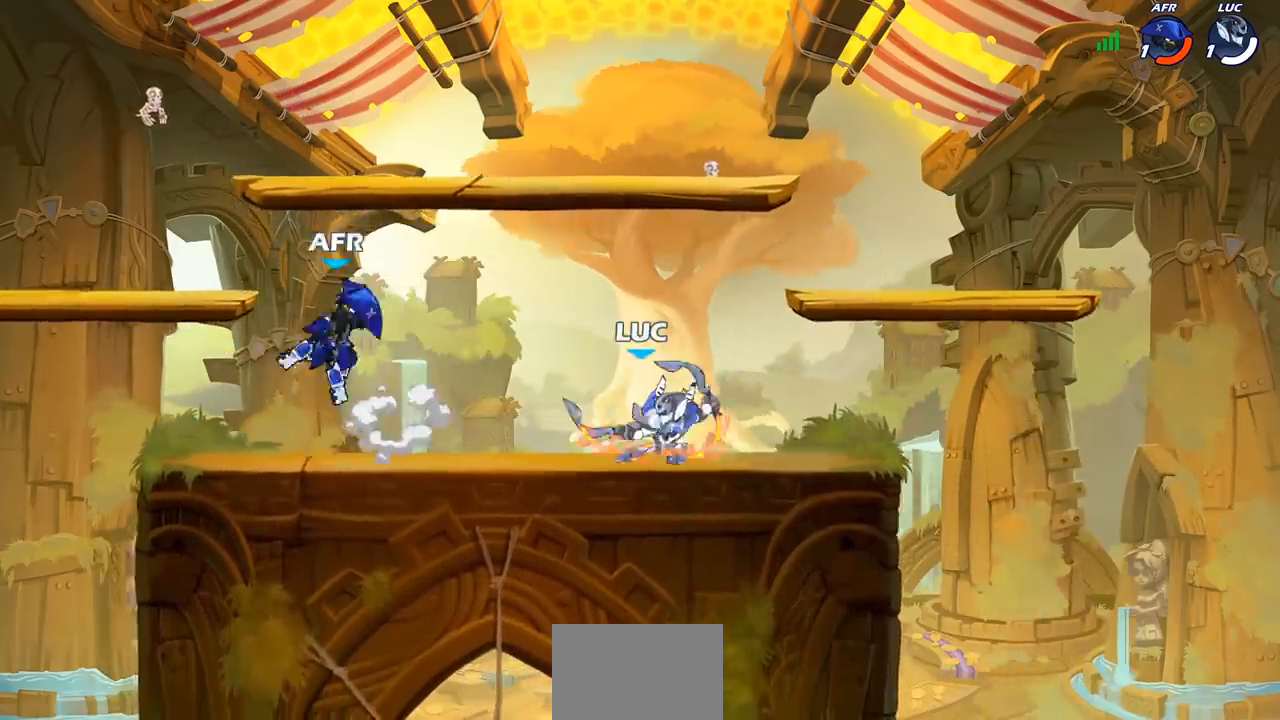
{"buttons": [], "left_stick": "center", "right_stick": "center", "events": []}
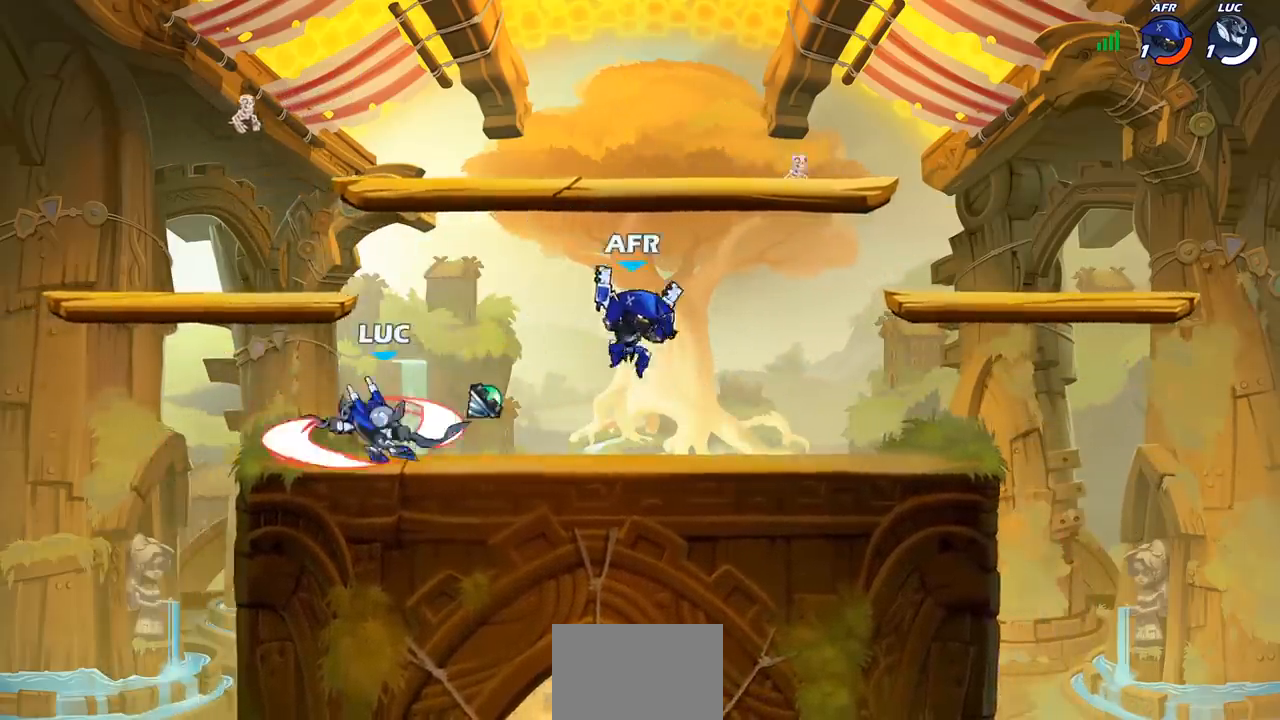
{"buttons": ["CROSS"], "left_stick": "left", "right_stick": "center", "events": [[200, "left_stick", "left"], [450, "CROSS", "down"]]}
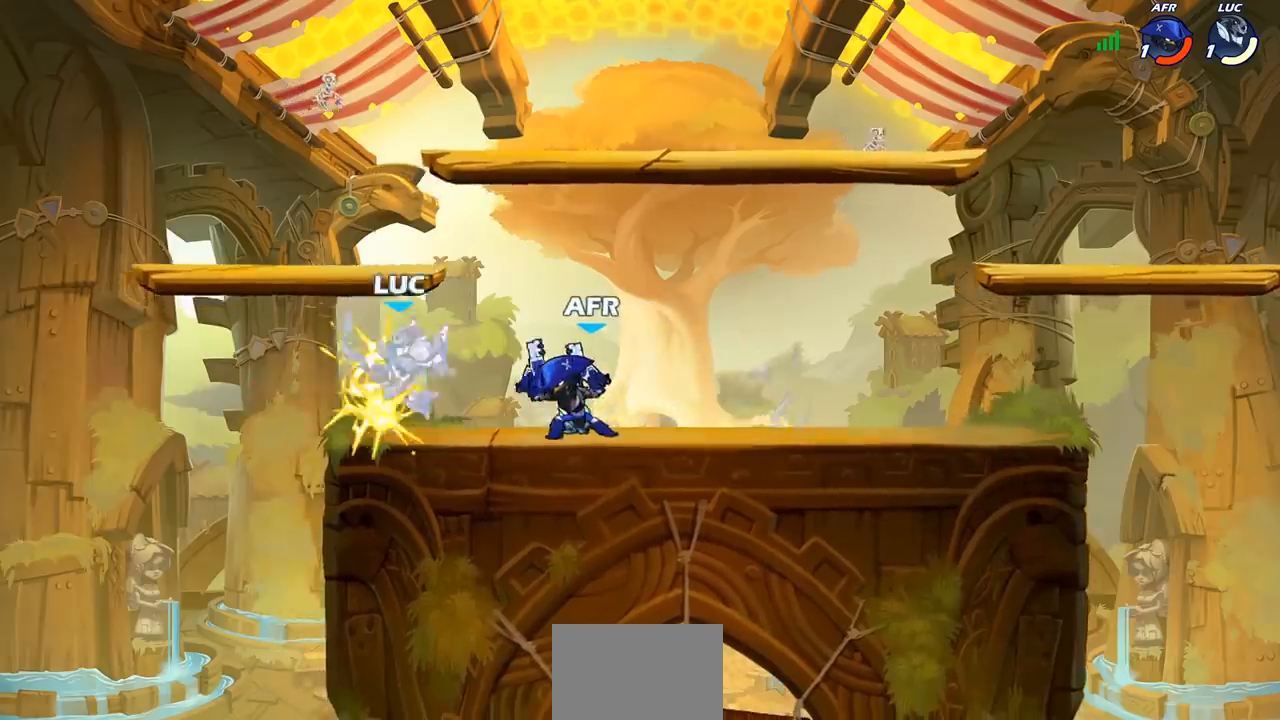
{"buttons": ["R2"], "left_stick": "down-right", "right_stick": "center", "events": [[83, "CROSS", "up"], [183, "left_stick", "up-right"], [300, "CROSS", "down"], [300, "left_stick", "right"], [333, "R2", "down"], [417, "CROSS", "up"], [500, "left_stick", "down-right"]]}
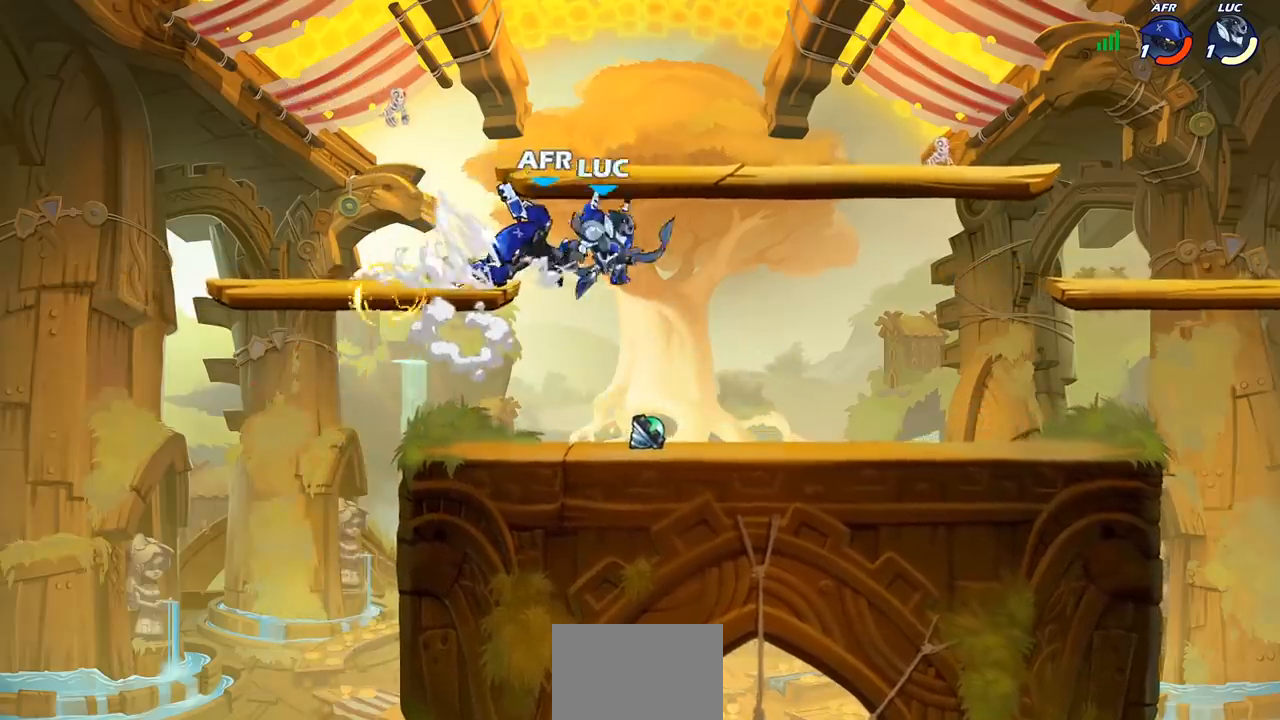
{"buttons": ["SQUARE"], "left_stick": "center", "right_stick": "center", "events": [[33, "left_stick", "down-left"], [133, "R2", "up"], [167, "left_stick", "left"], [383, "CROSS", "down"], [400, "CROSS", "up"], [433, "left_stick", "center"], [500, "SQUARE", "down"]]}